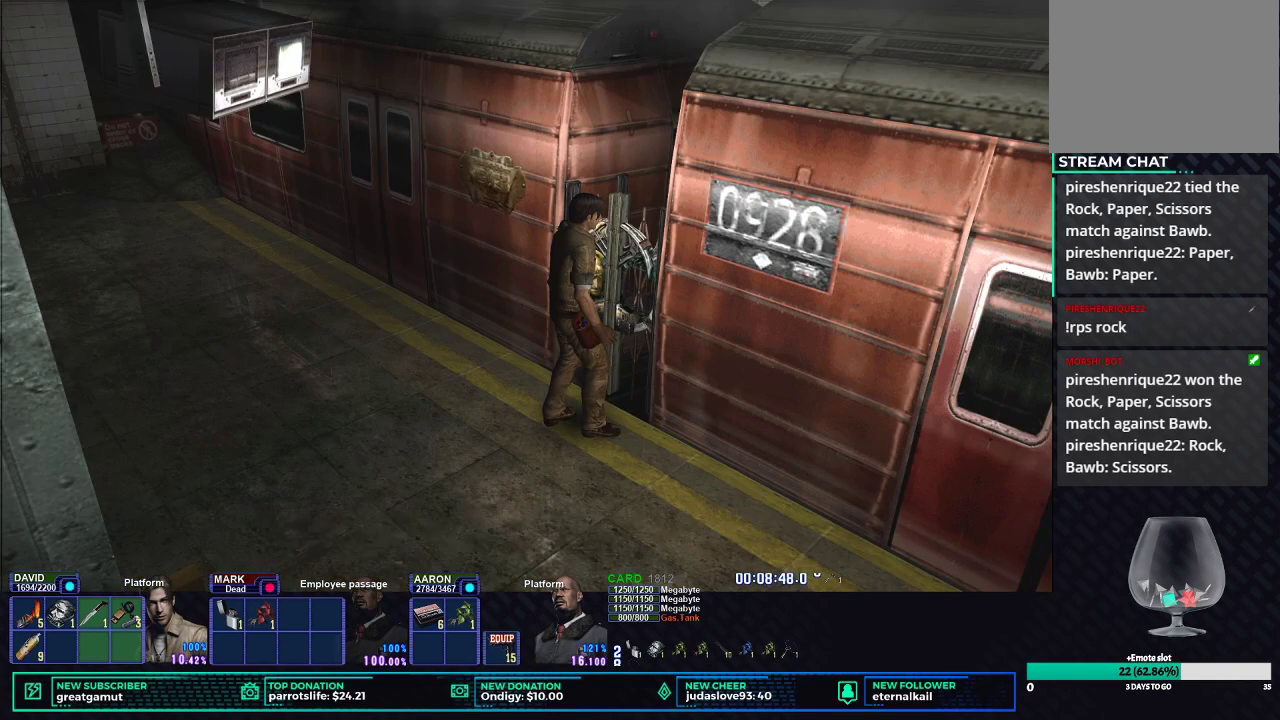
Gameplay with a controller (Xbox layout); each line is a JSON object with the inputs held at the frame after it. "button_events" lists button changes between this image and that frame as [ms after this image, input, new state], when the widget could be followed in between (sticks are given only as held states).
{"buttons": [], "left_stick": "center", "right_stick": "center", "button_events": [[50, "START", "down"], [217, "START", "up"], [250, "DPAD_RIGHT", "down"], [350, "DPAD_RIGHT", "up"], [400, "B", "down"], [467, "B", "up"]]}
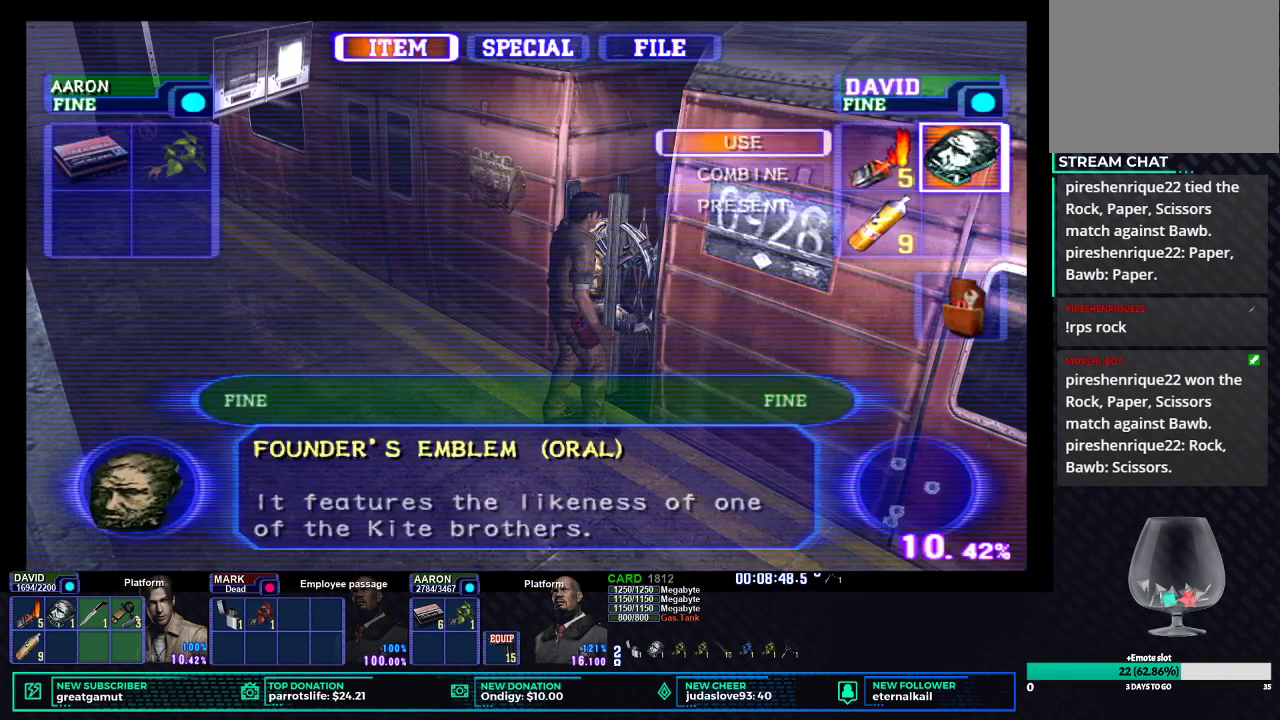
{"buttons": ["DPAD_RIGHT"], "left_stick": "center", "right_stick": "center", "button_events": [[17, "B", "down"], [117, "B", "up"], [233, "X", "down"], [367, "X", "up"], [500, "DPAD_RIGHT", "down"]]}
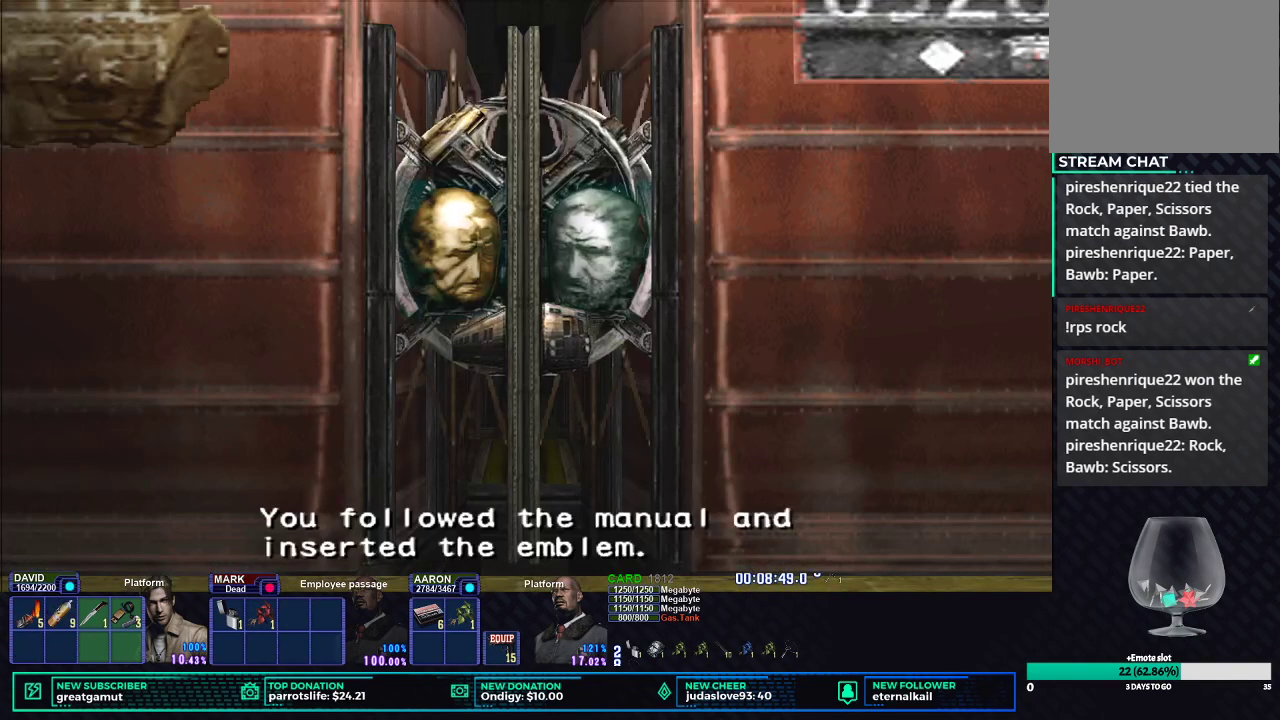
{"buttons": ["DPAD_RIGHT"], "left_stick": "center", "right_stick": "center", "button_events": []}
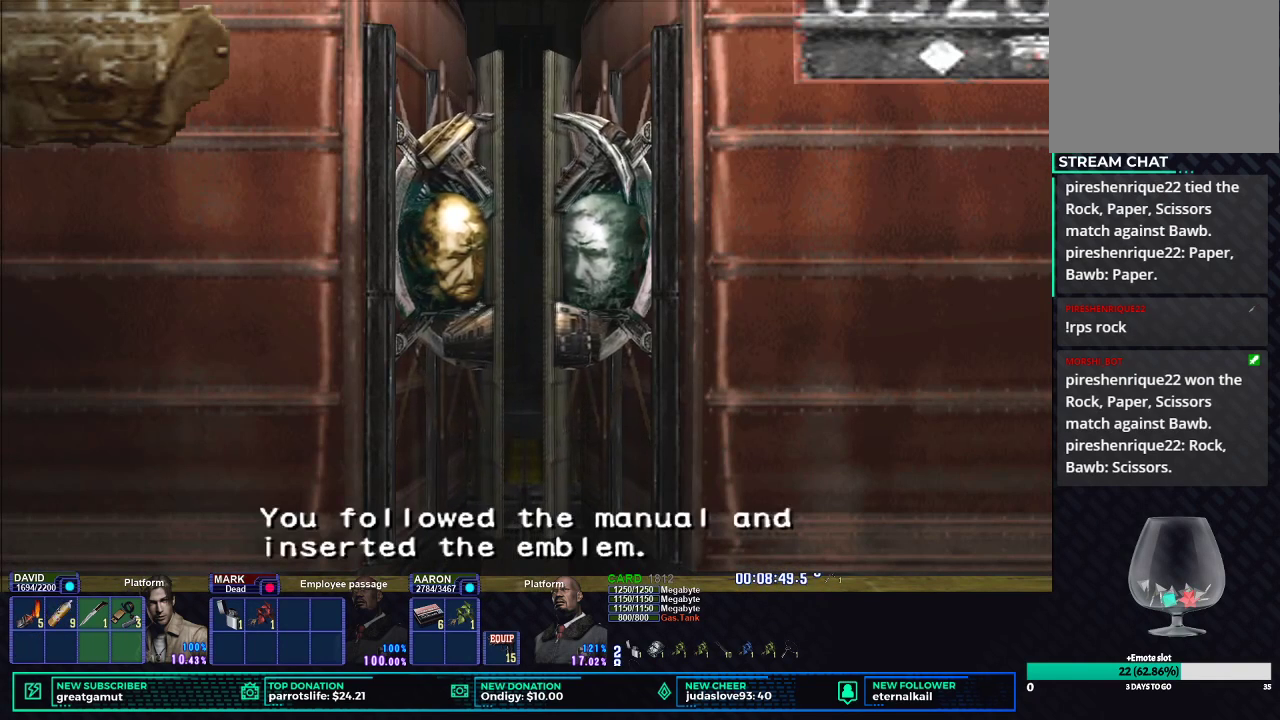
{"buttons": ["DPAD_RIGHT"], "left_stick": "center", "right_stick": "center", "button_events": []}
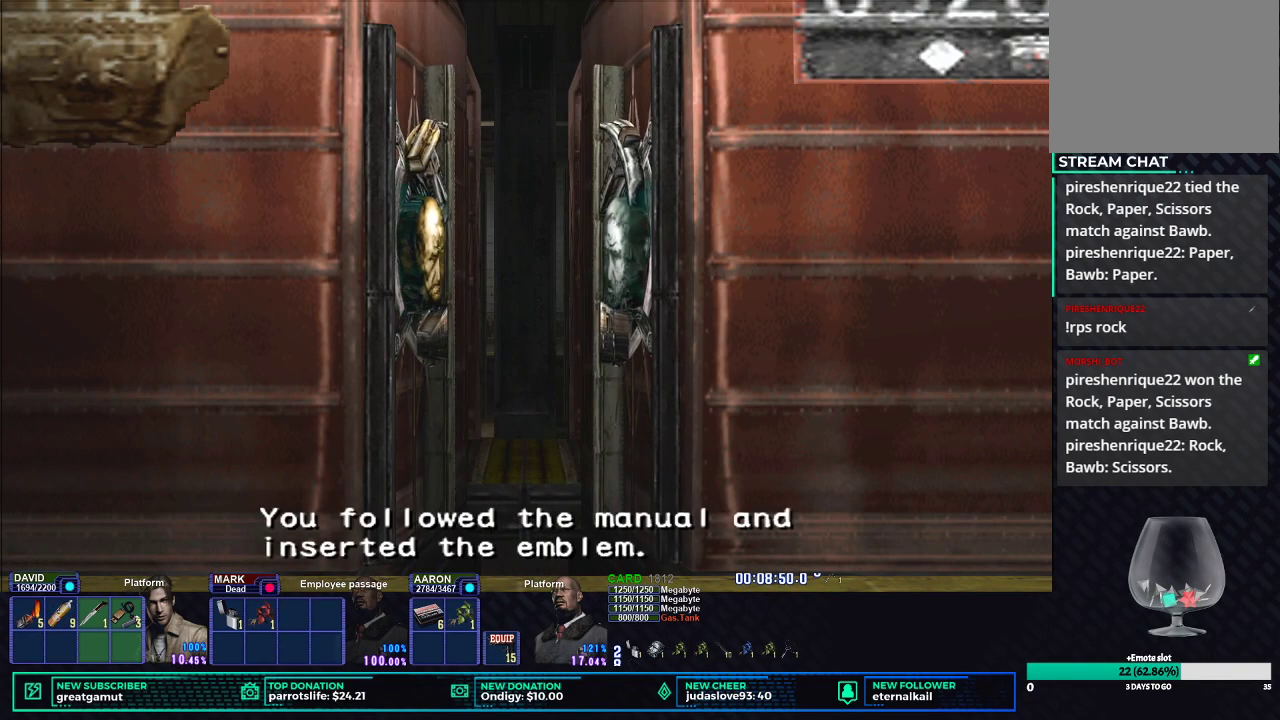
{"buttons": ["DPAD_RIGHT"], "left_stick": "center", "right_stick": "center", "button_events": []}
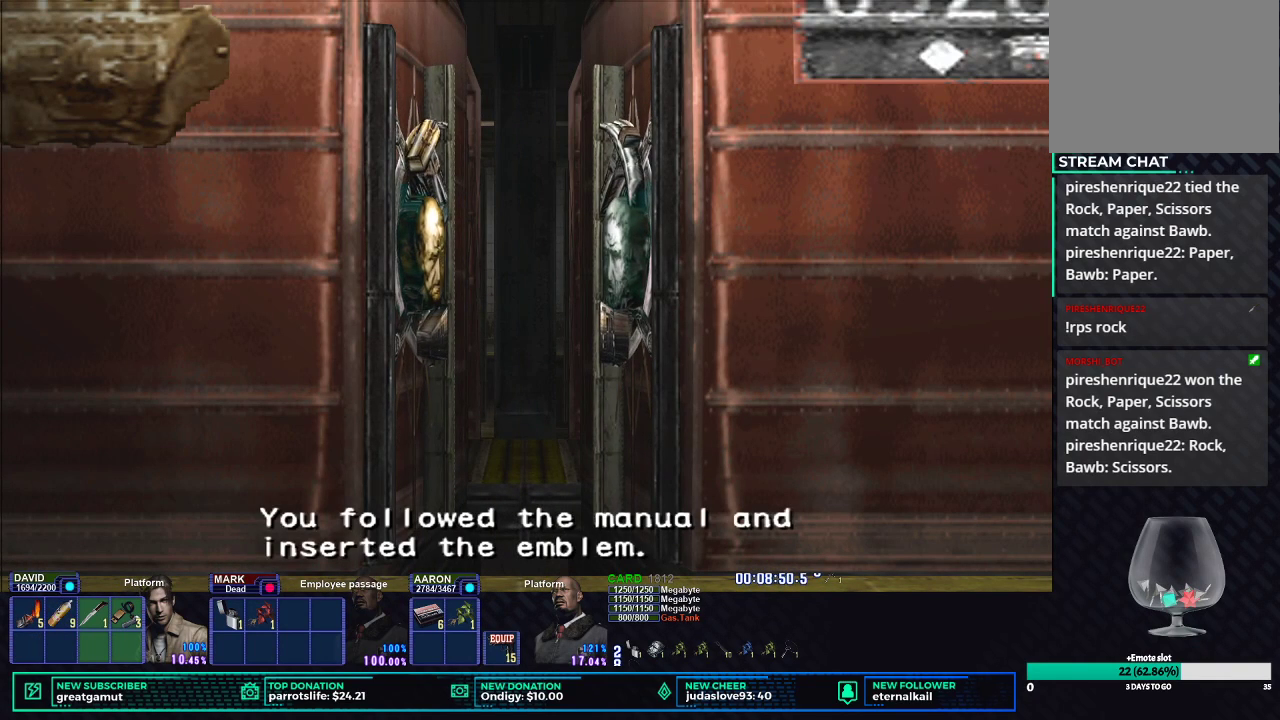
{"buttons": ["X", "DPAD_UP", "DPAD_RIGHT"], "left_stick": "center", "right_stick": "center", "button_events": [[367, "DPAD_UP", "down"], [383, "X", "down"]]}
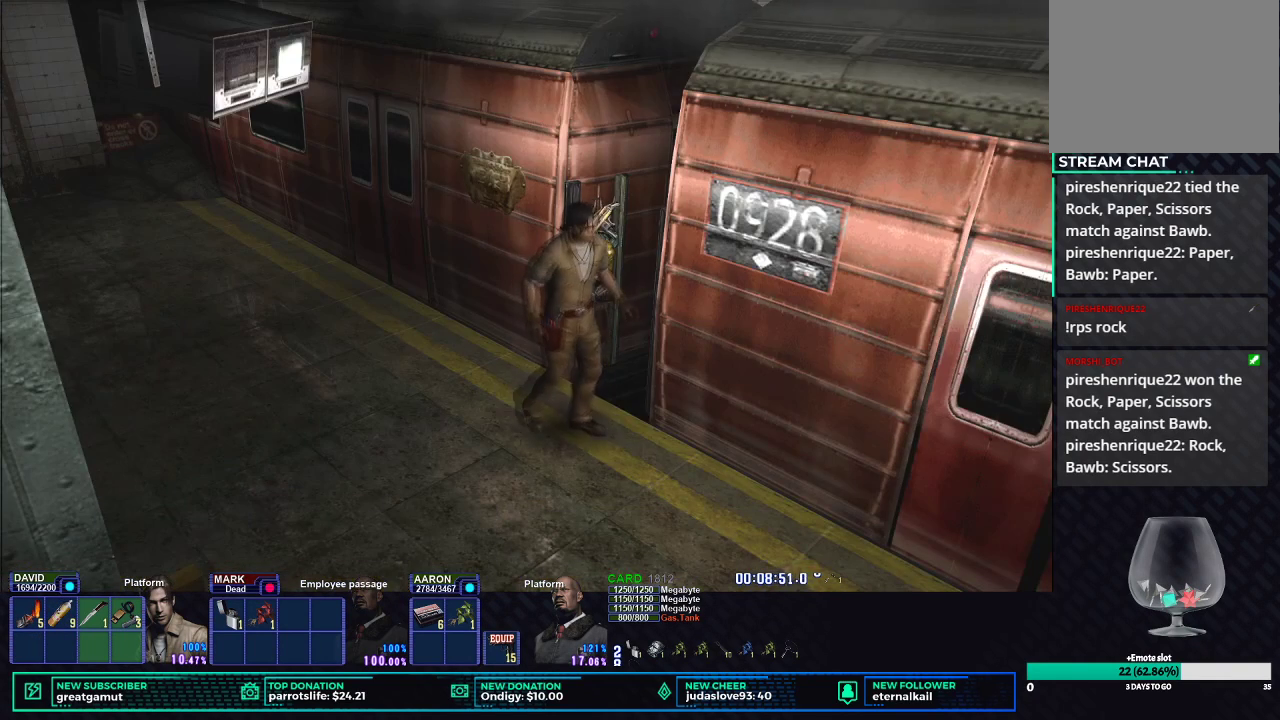
{"buttons": ["X", "DPAD_UP"], "left_stick": "center", "right_stick": "center", "button_events": [[133, "DPAD_RIGHT", "up"]]}
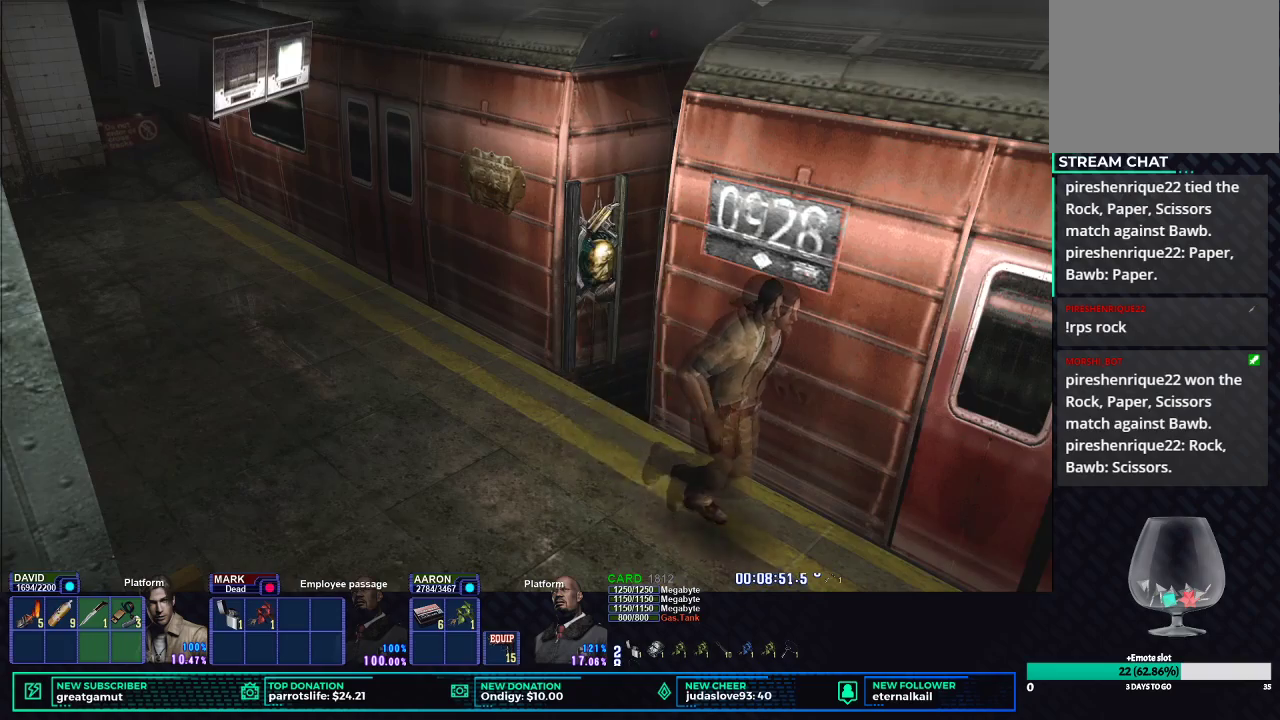
{"buttons": ["X", "DPAD_UP"], "left_stick": "center", "right_stick": "center", "button_events": [[167, "DPAD_LEFT", "down"], [283, "DPAD_LEFT", "up"]]}
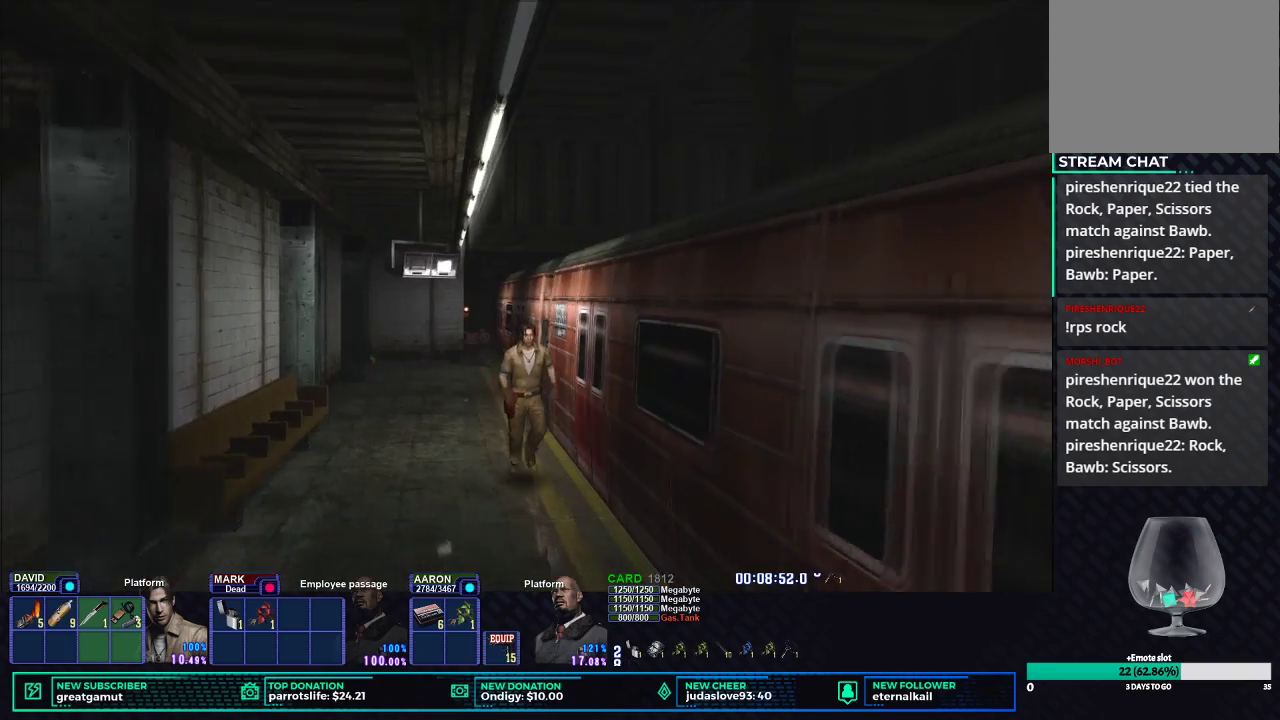
{"buttons": ["X", "DPAD_UP"], "left_stick": "center", "right_stick": "center", "button_events": []}
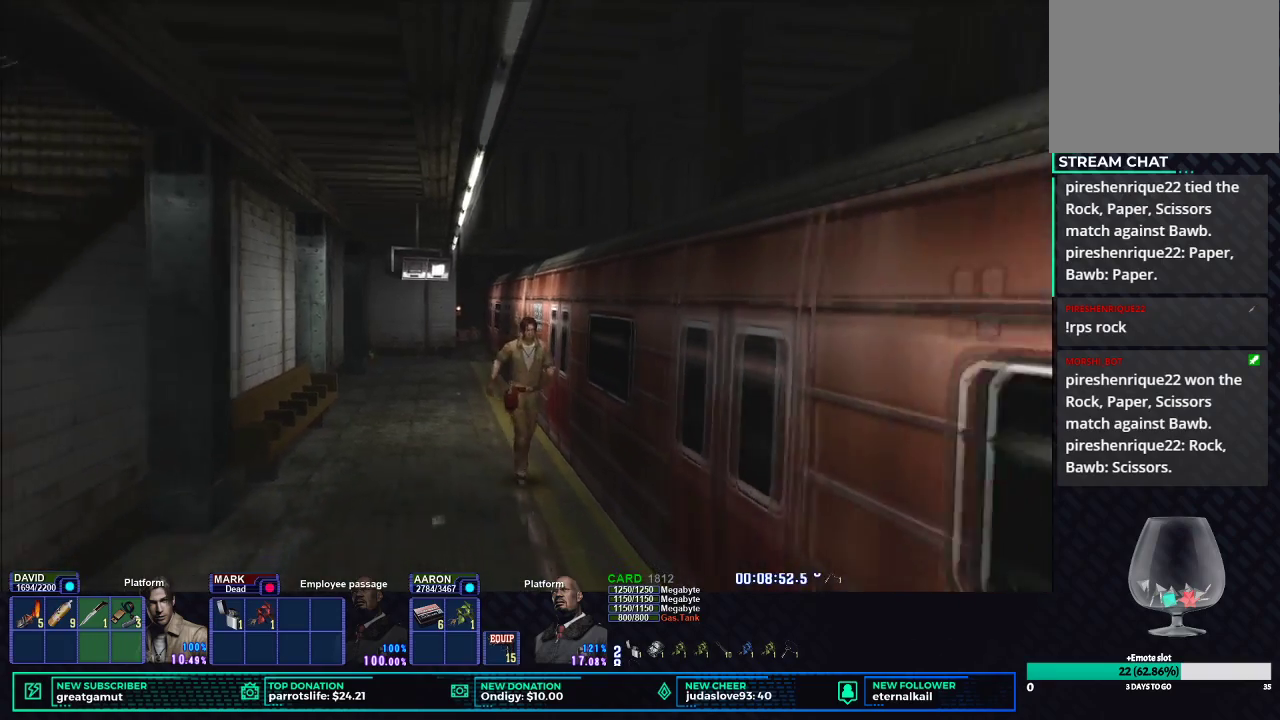
{"buttons": ["X", "DPAD_UP"], "left_stick": "center", "right_stick": "center", "button_events": []}
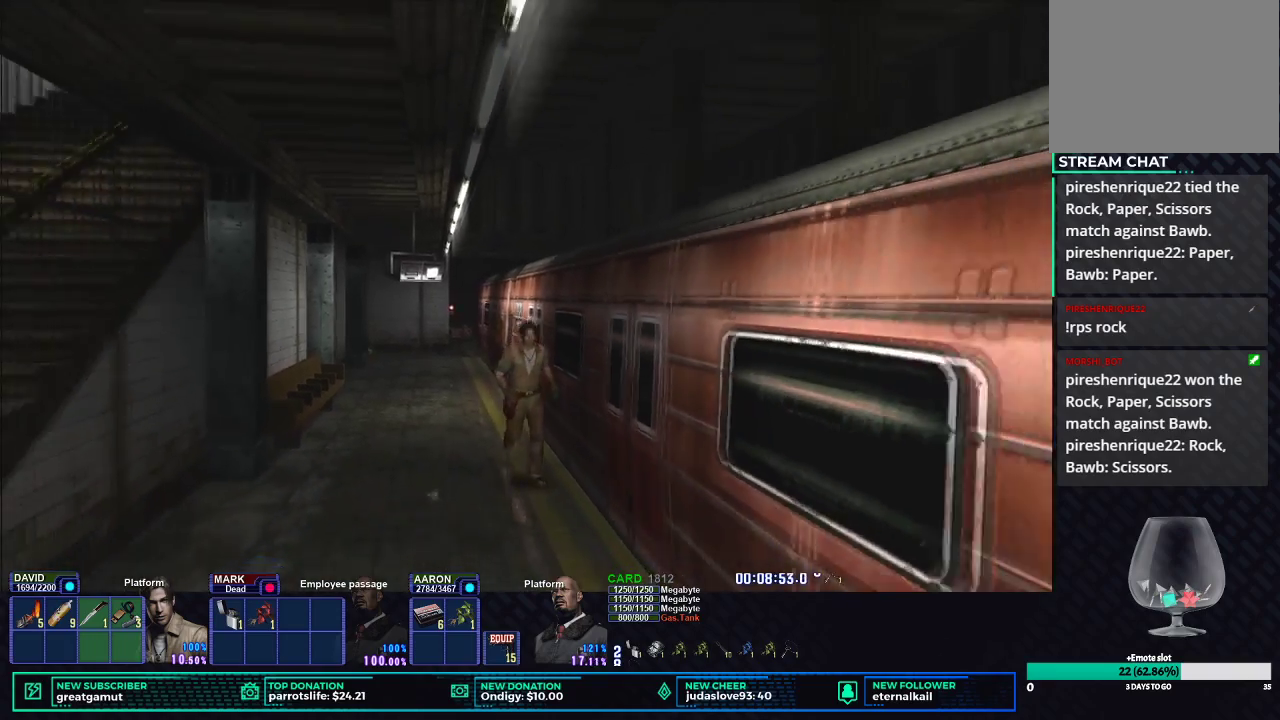
{"buttons": ["X", "DPAD_UP"], "left_stick": "center", "right_stick": "center", "button_events": []}
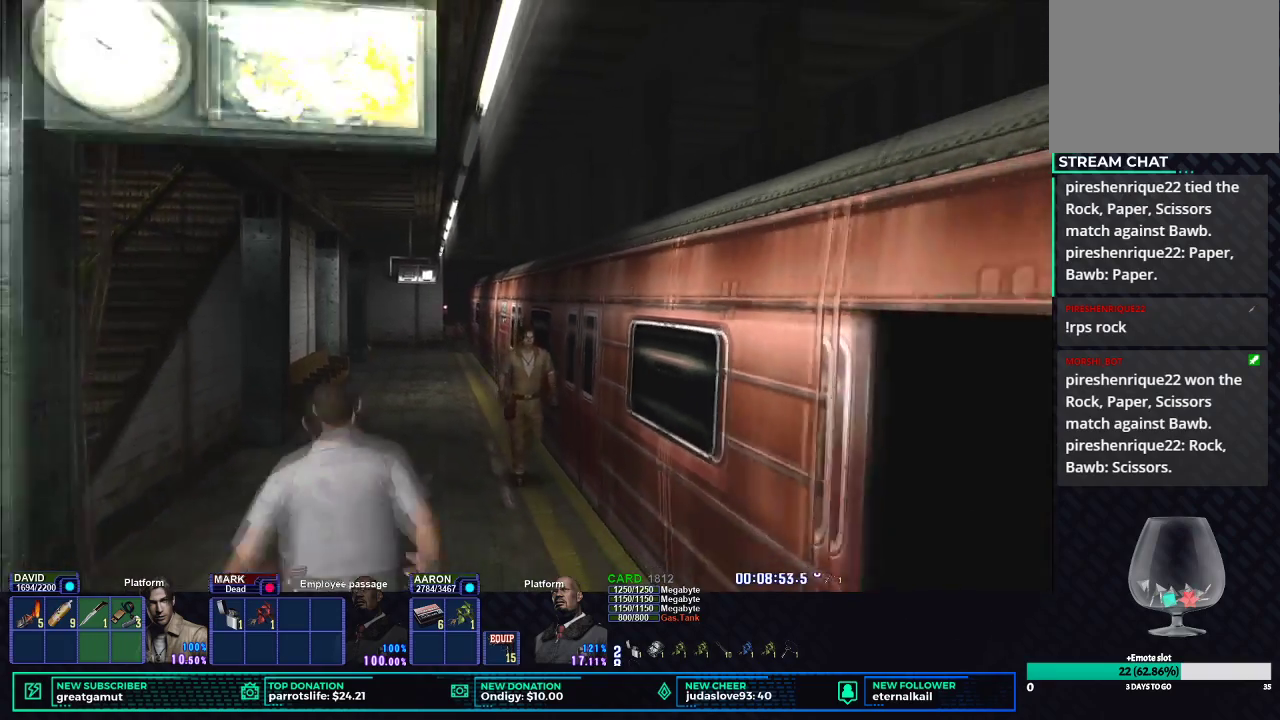
{"buttons": ["X", "R3", "DPAD_UP"], "left_stick": "center", "right_stick": "center", "button_events": [[500, "R3", "down"]]}
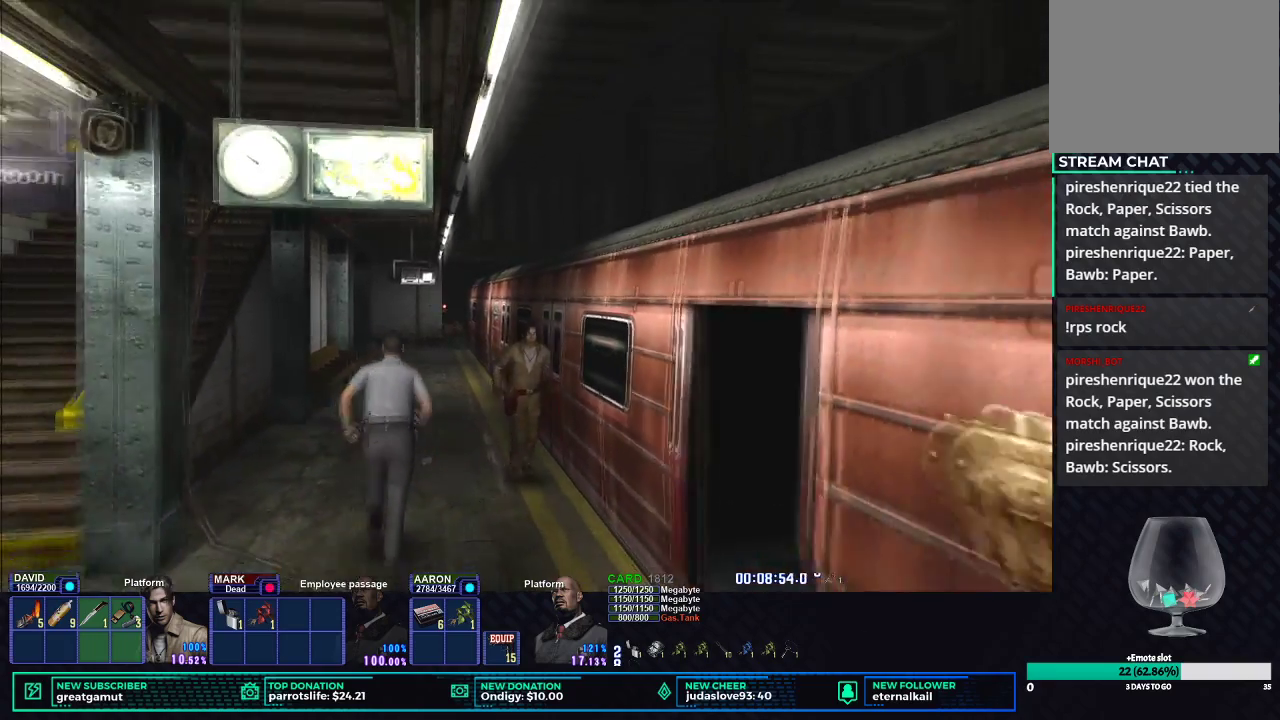
{"buttons": ["X", "DPAD_UP", "DPAD_LEFT"], "left_stick": "center", "right_stick": "center", "button_events": [[117, "R3", "up"], [350, "DPAD_LEFT", "down"]]}
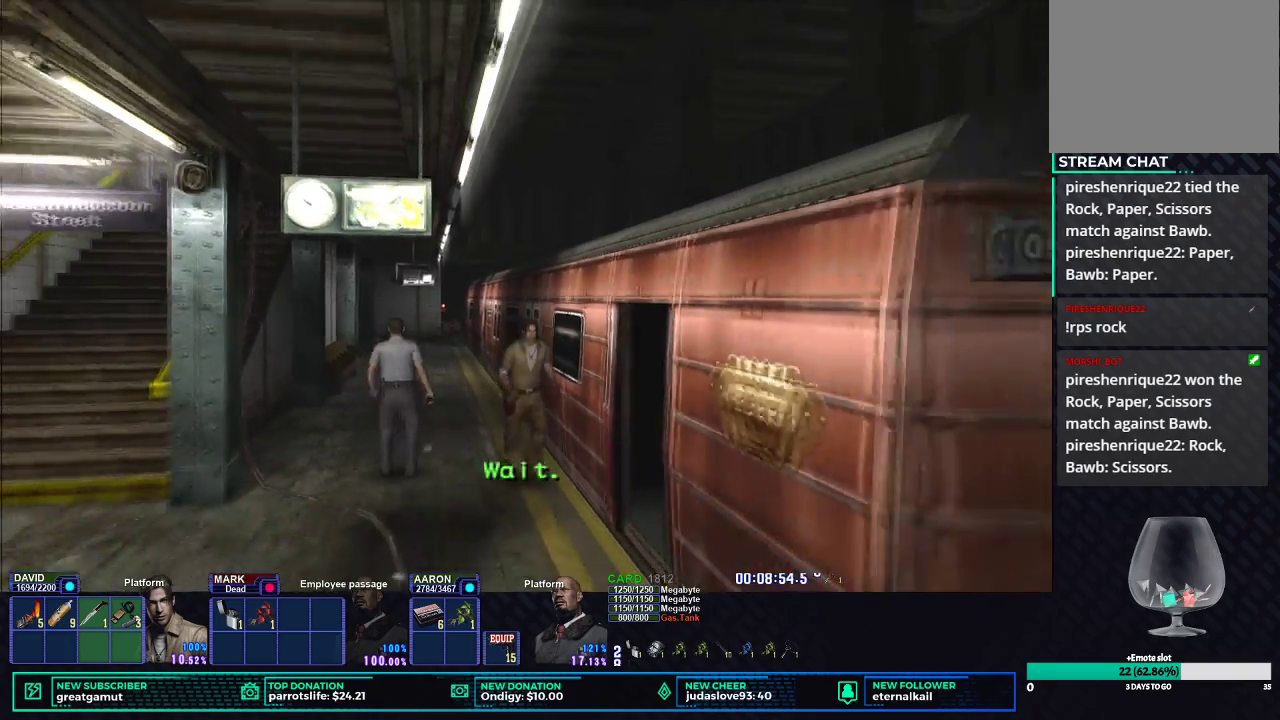
{"buttons": ["X", "DPAD_UP", "DPAD_LEFT"], "left_stick": "center", "right_stick": "center", "button_events": [[50, "DPAD_LEFT", "up"], [233, "DPAD_LEFT", "down"]]}
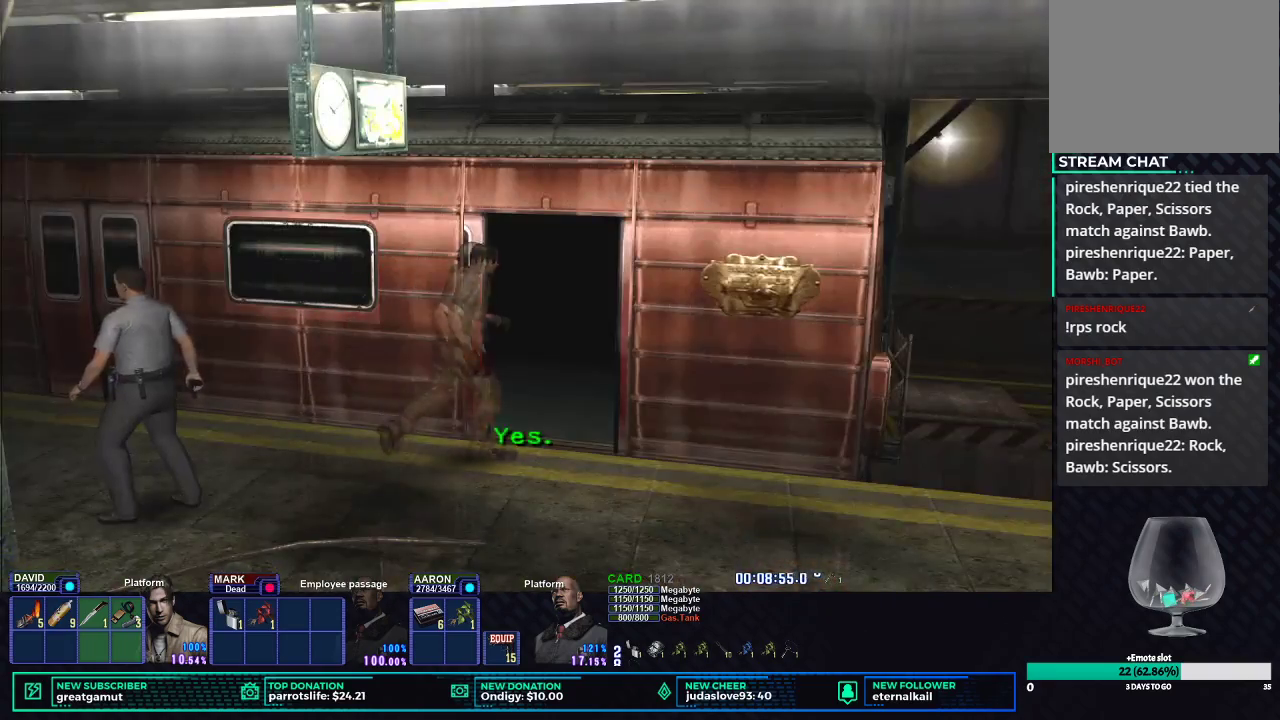
{"buttons": ["X", "DPAD_UP", "DPAD_LEFT"], "left_stick": "center", "right_stick": "center", "button_events": []}
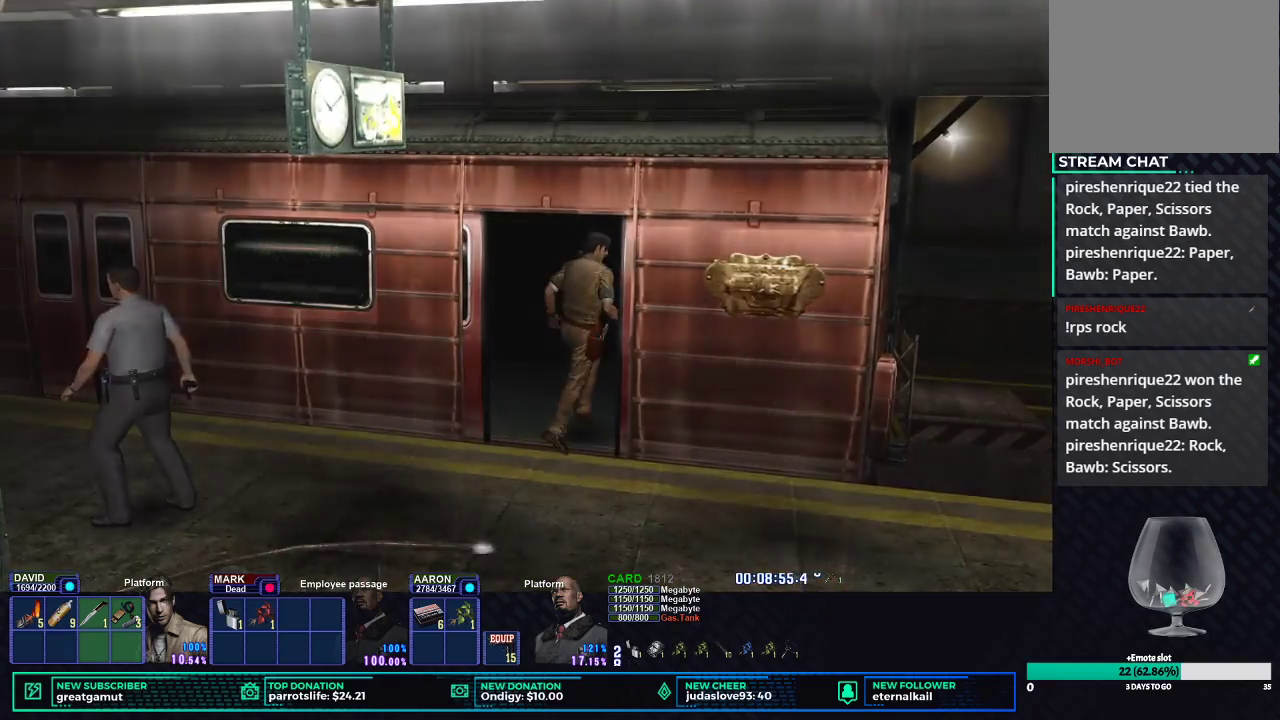
{"buttons": [], "left_stick": "center", "right_stick": "center", "button_events": [[100, "DPAD_LEFT", "up"], [233, "DPAD_UP", "up"], [233, "X", "up"]]}
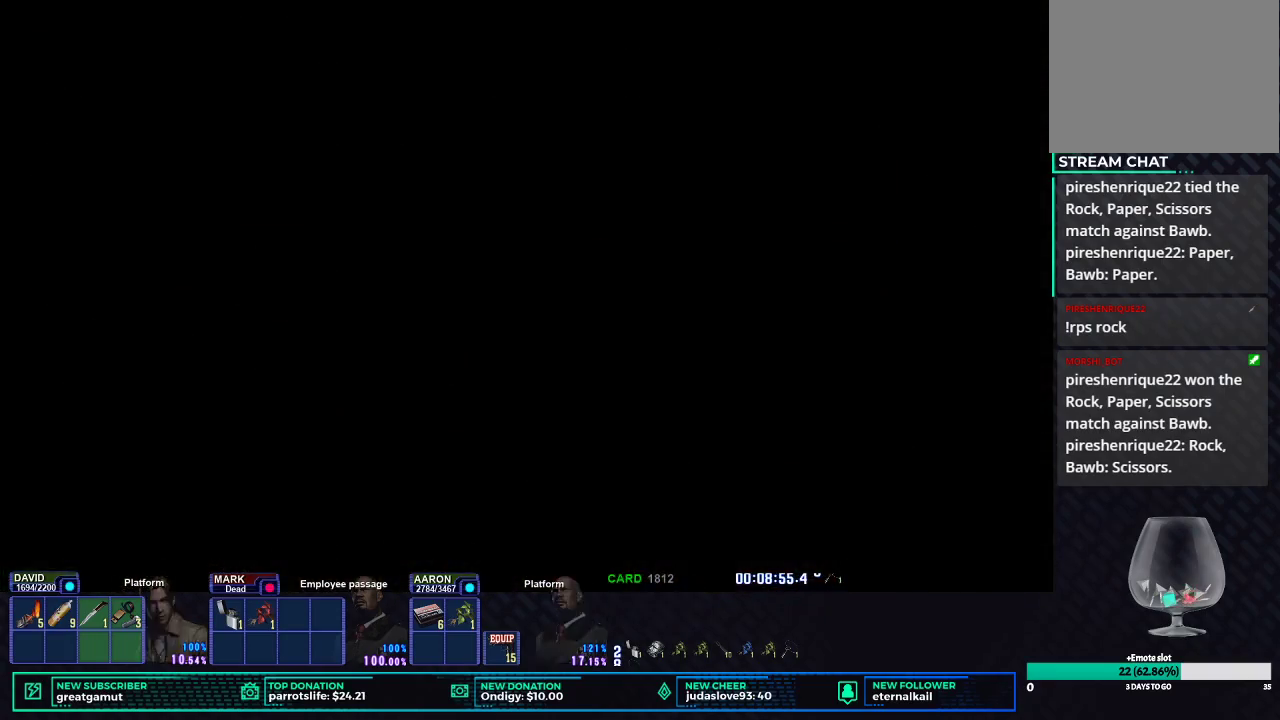
{"buttons": [], "left_stick": "center", "right_stick": "center", "button_events": []}
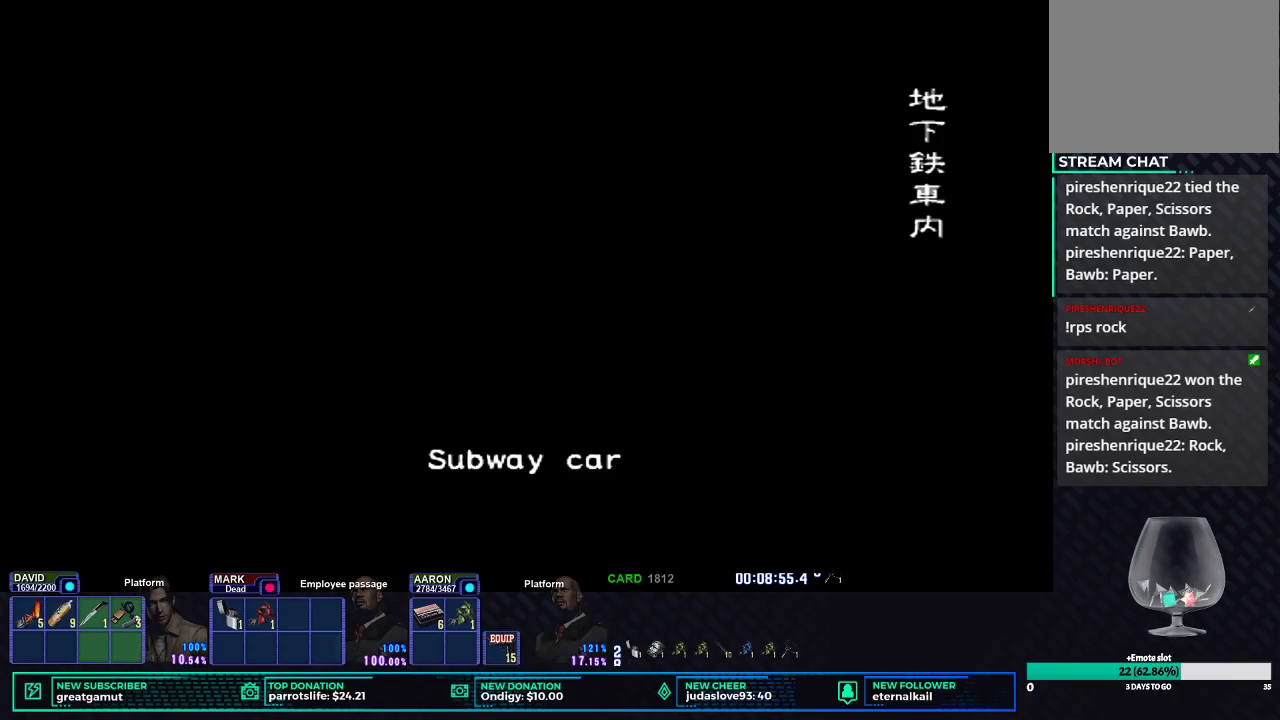
{"buttons": [], "left_stick": "center", "right_stick": "center", "button_events": []}
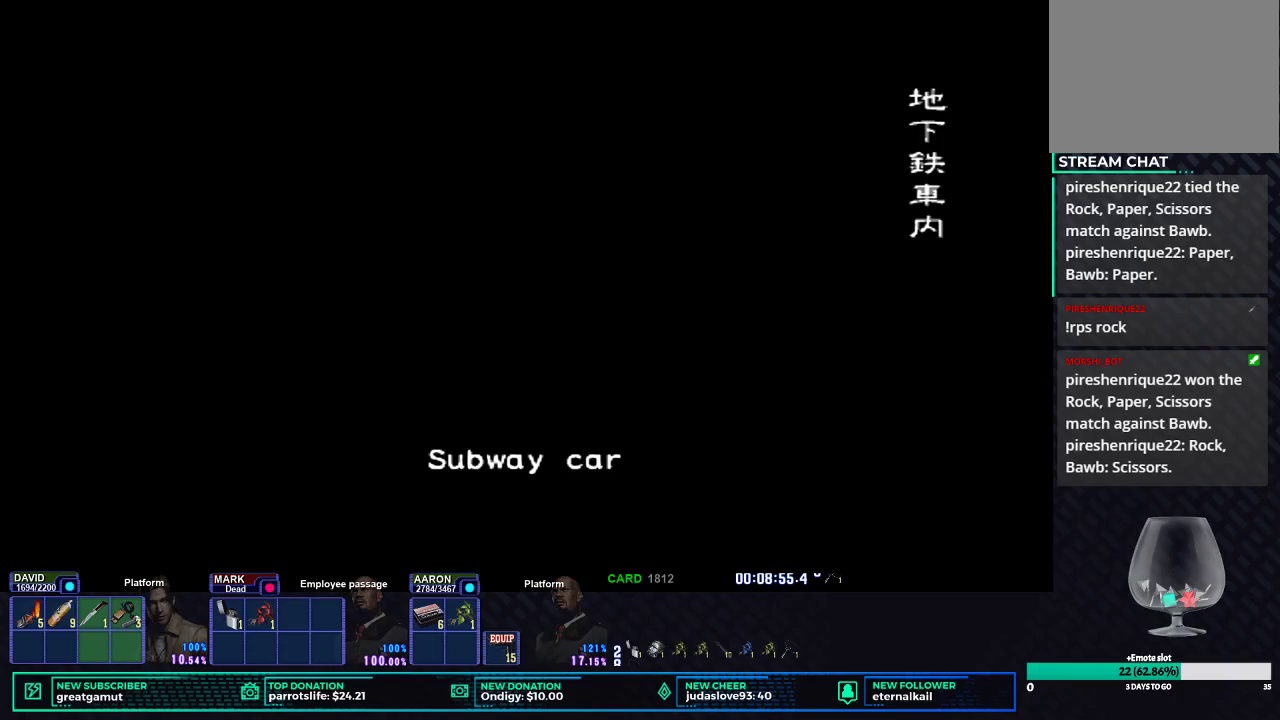
{"buttons": [], "left_stick": "center", "right_stick": "center", "button_events": []}
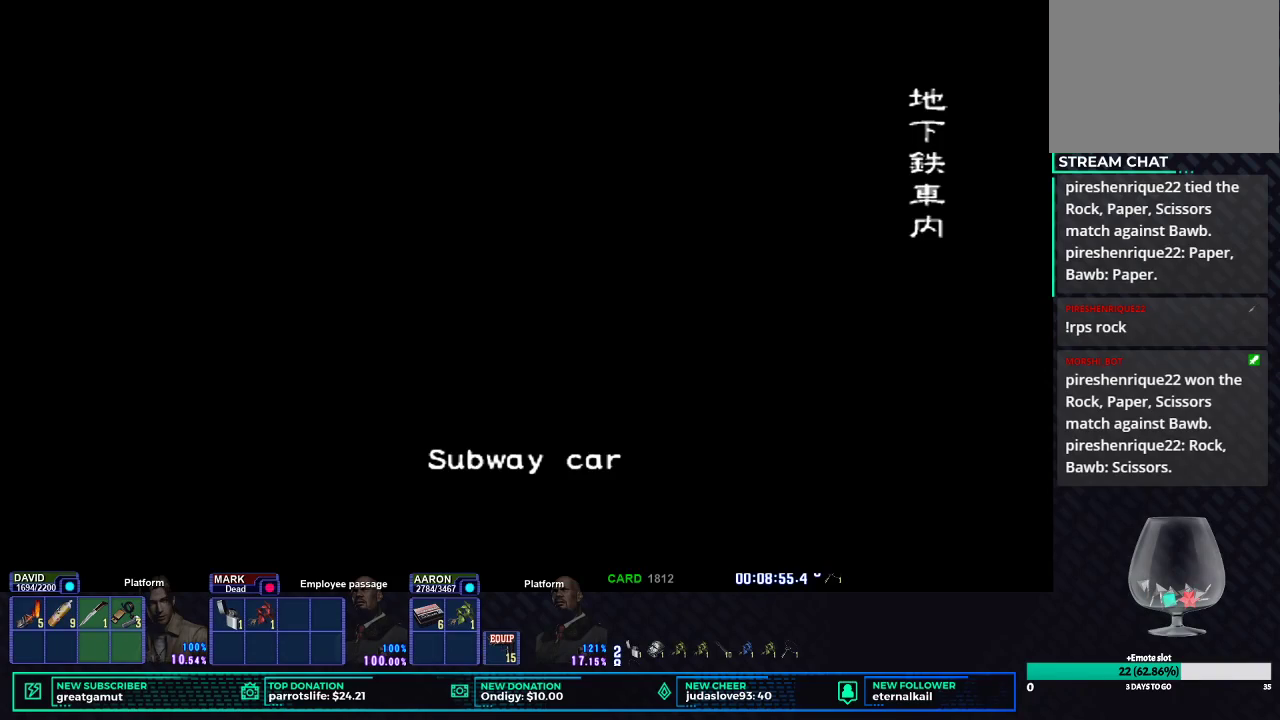
{"buttons": [], "left_stick": "center", "right_stick": "center", "button_events": []}
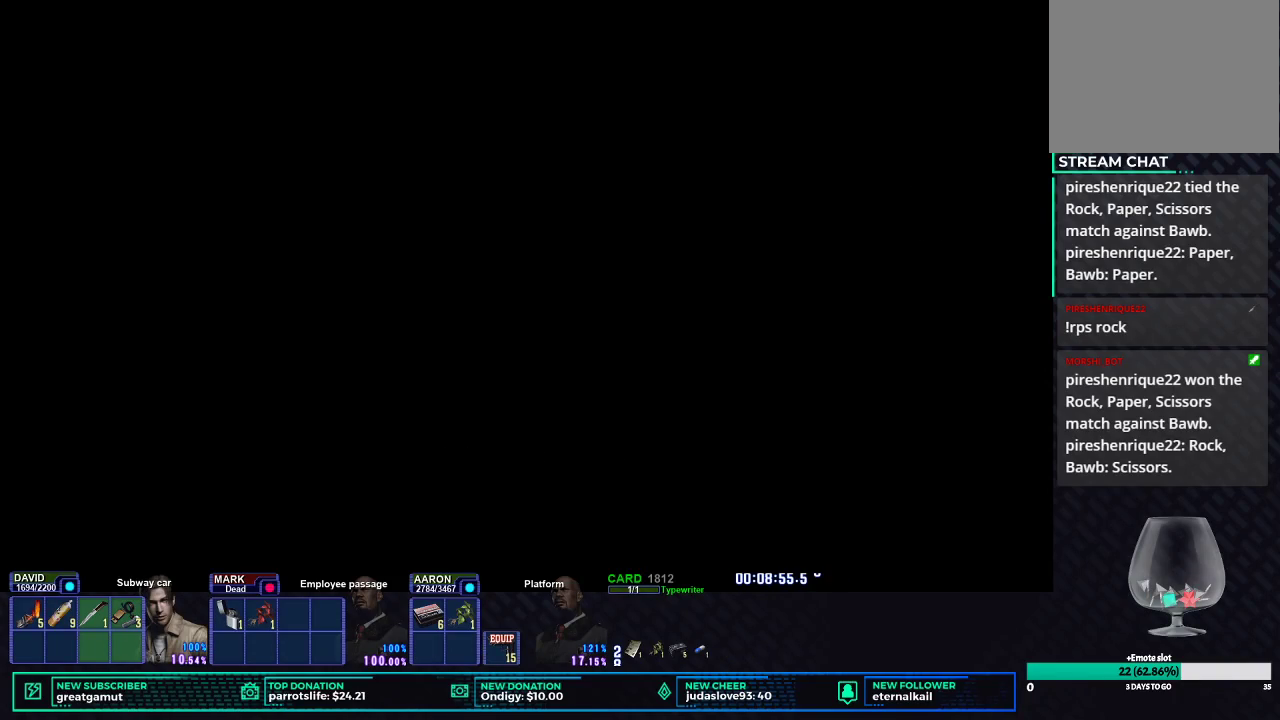
{"buttons": ["X"], "left_stick": "up", "right_stick": "center", "button_events": [[350, "X", "down"]]}
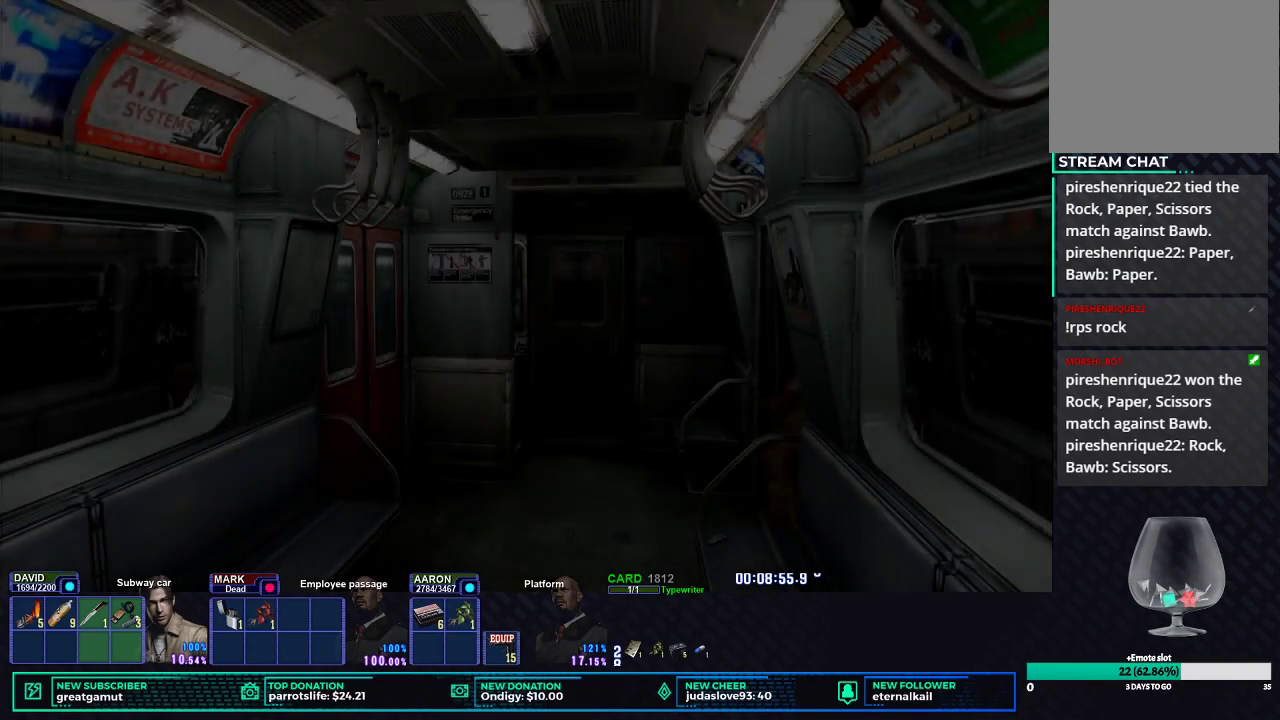
{"buttons": ["X"], "left_stick": "up", "right_stick": "center", "button_events": []}
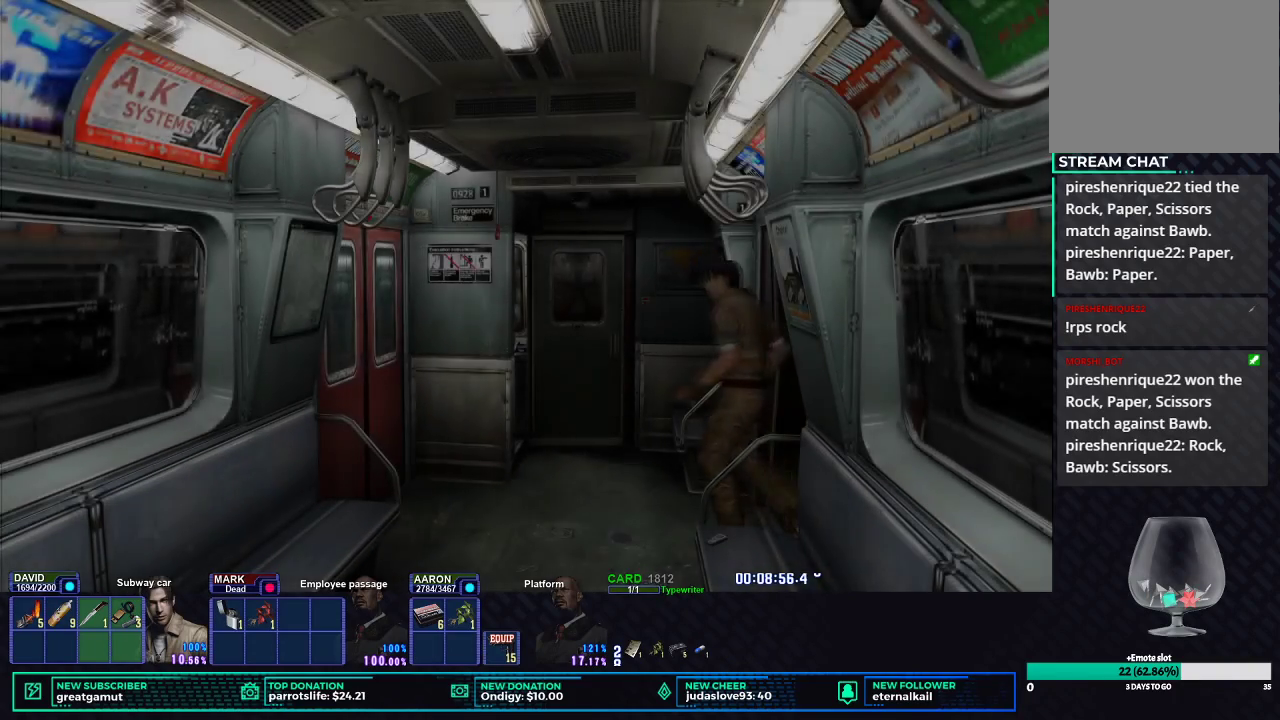
{"buttons": ["X"], "left_stick": "up", "right_stick": "center", "button_events": []}
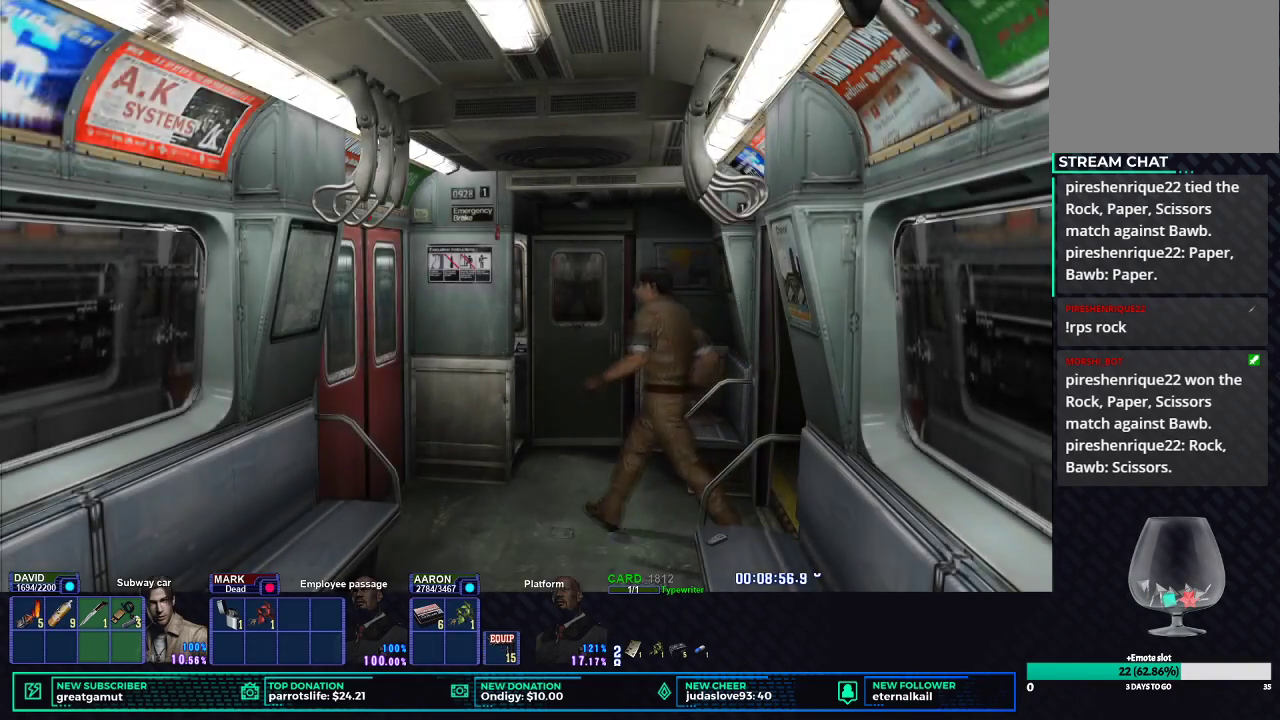
{"buttons": ["X"], "left_stick": "up-right", "right_stick": "center", "button_events": []}
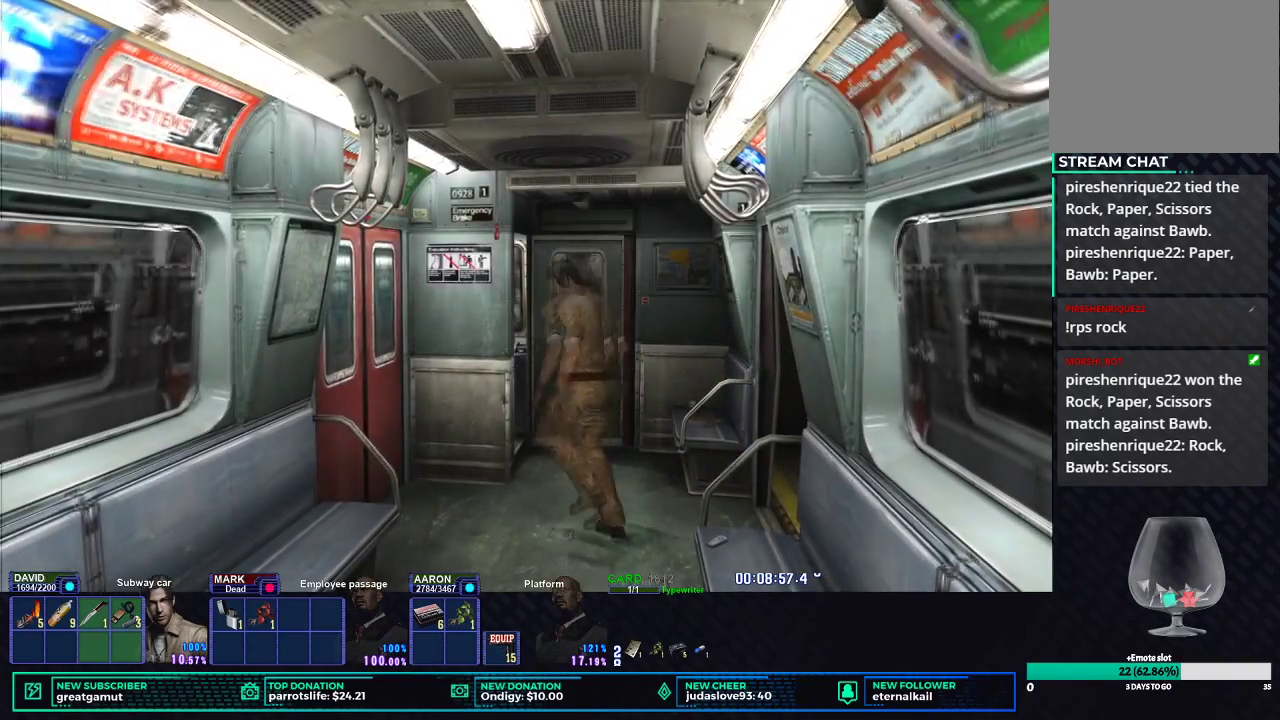
{"buttons": ["X", "L3"], "left_stick": "up", "right_stick": "center", "button_events": [[450, "L3", "down"]]}
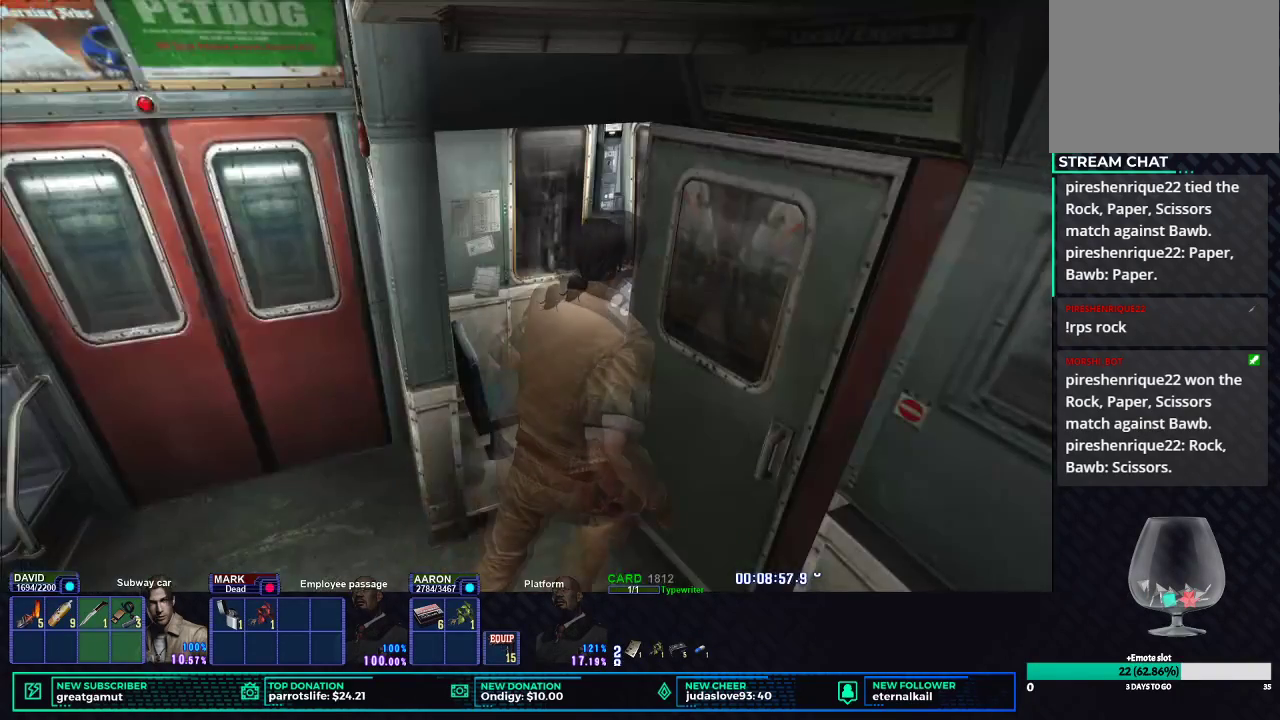
{"buttons": [], "left_stick": "right", "right_stick": "center", "button_events": [[150, "L3", "up"], [500, "X", "up"]]}
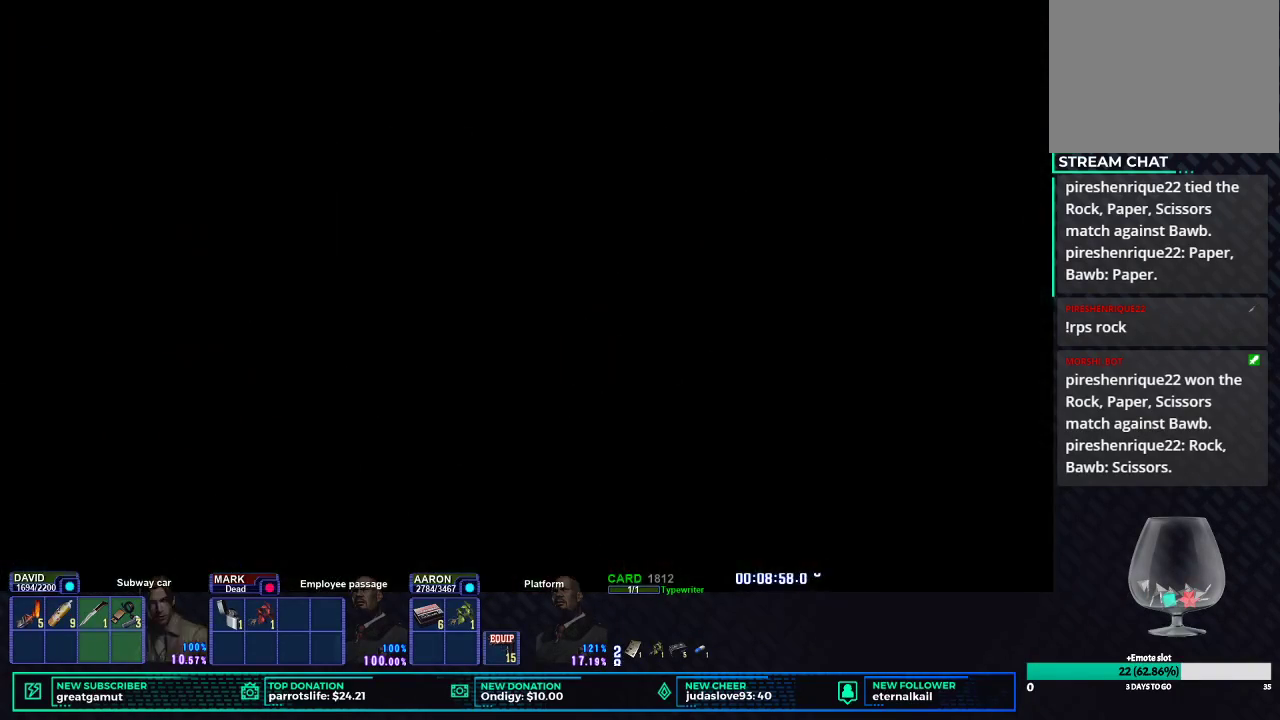
{"buttons": [], "left_stick": "center", "right_stick": "center", "button_events": []}
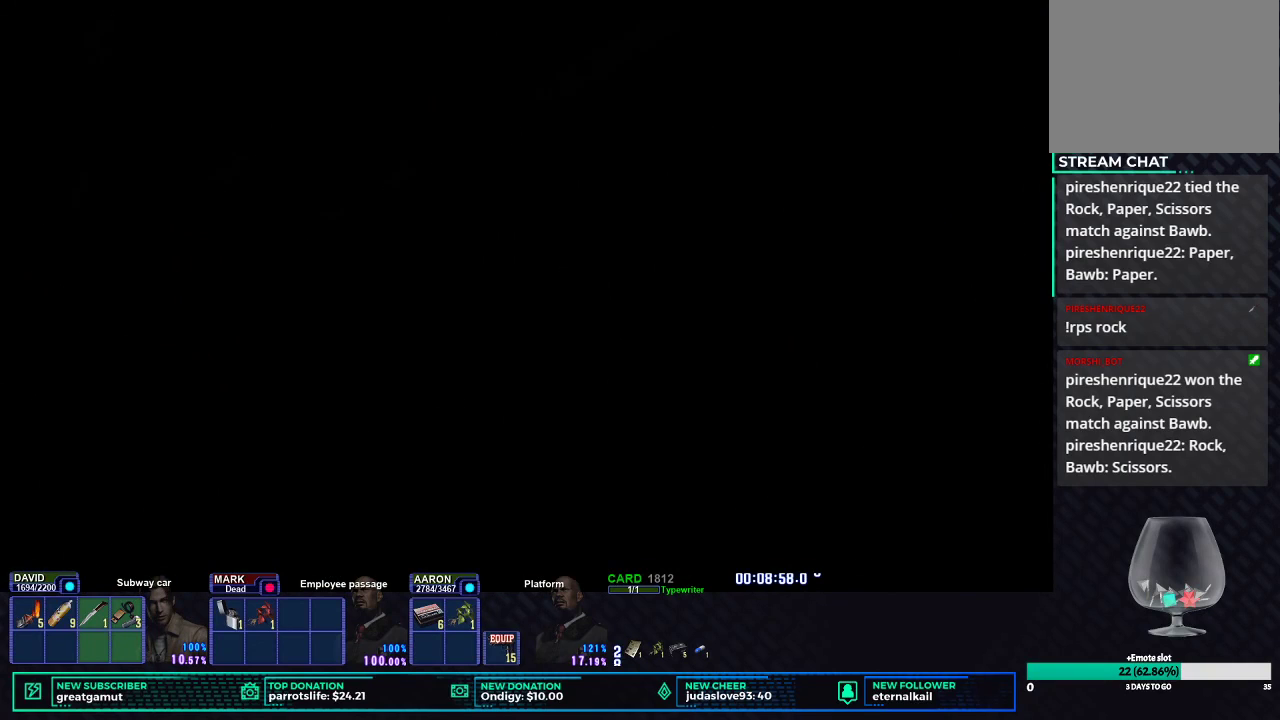
{"buttons": [], "left_stick": "center", "right_stick": "center", "button_events": [[300, "START", "down"], [433, "START", "up"]]}
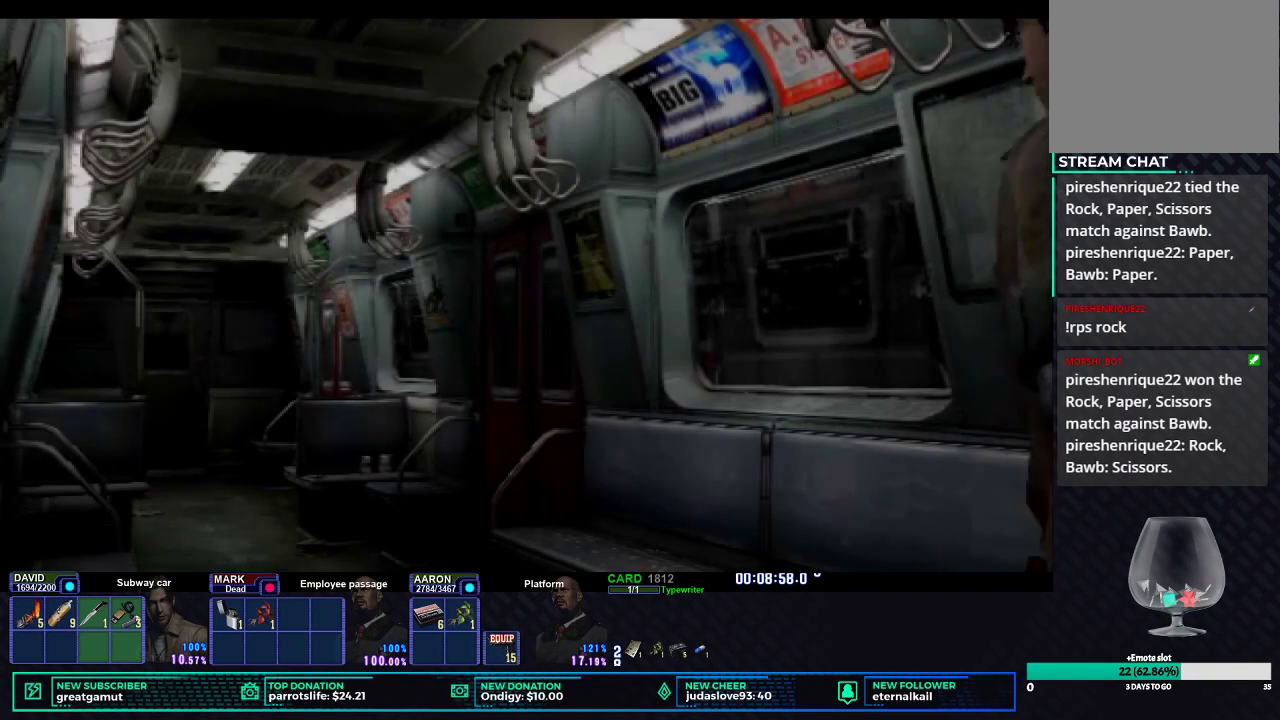
{"buttons": ["START"], "left_stick": "center", "right_stick": "center", "button_events": [[50, "START", "down"], [167, "START", "up"], [267, "START", "down"], [367, "START", "up"], [450, "START", "down"]]}
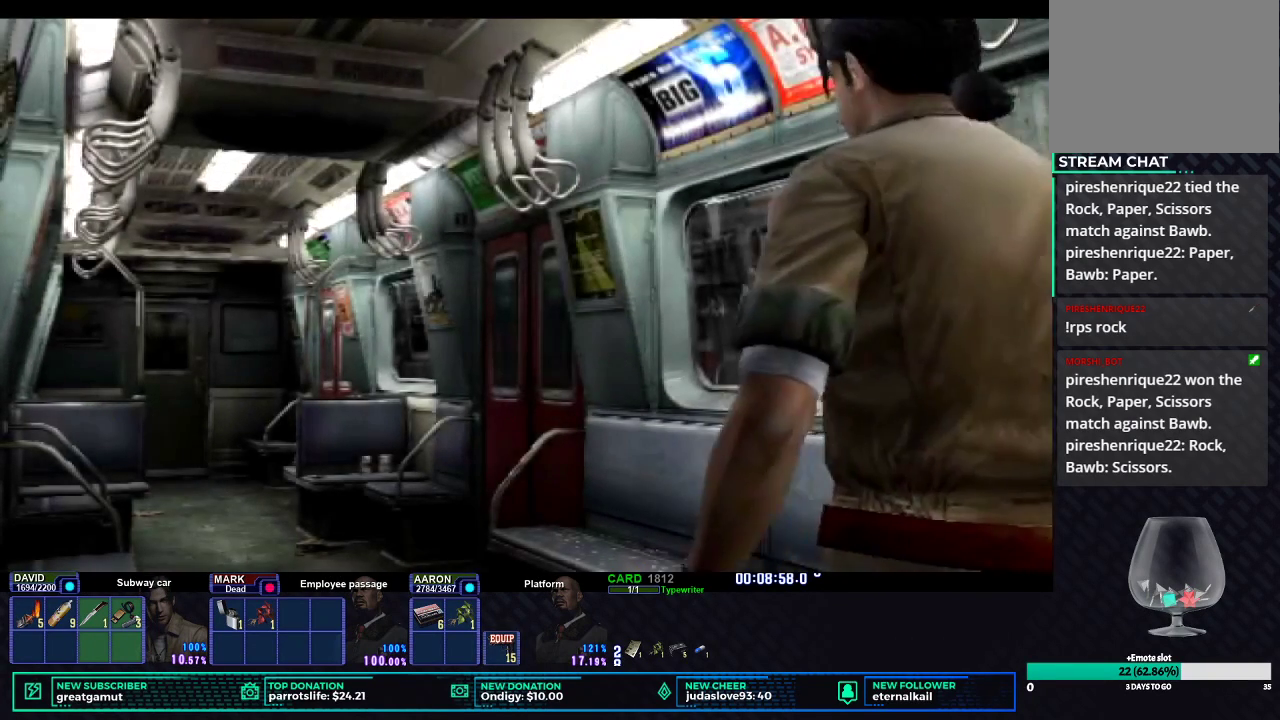
{"buttons": [], "left_stick": "center", "right_stick": "center", "button_events": [[50, "START", "up"], [117, "START", "down"], [200, "START", "up"], [267, "START", "down"], [350, "START", "up"]]}